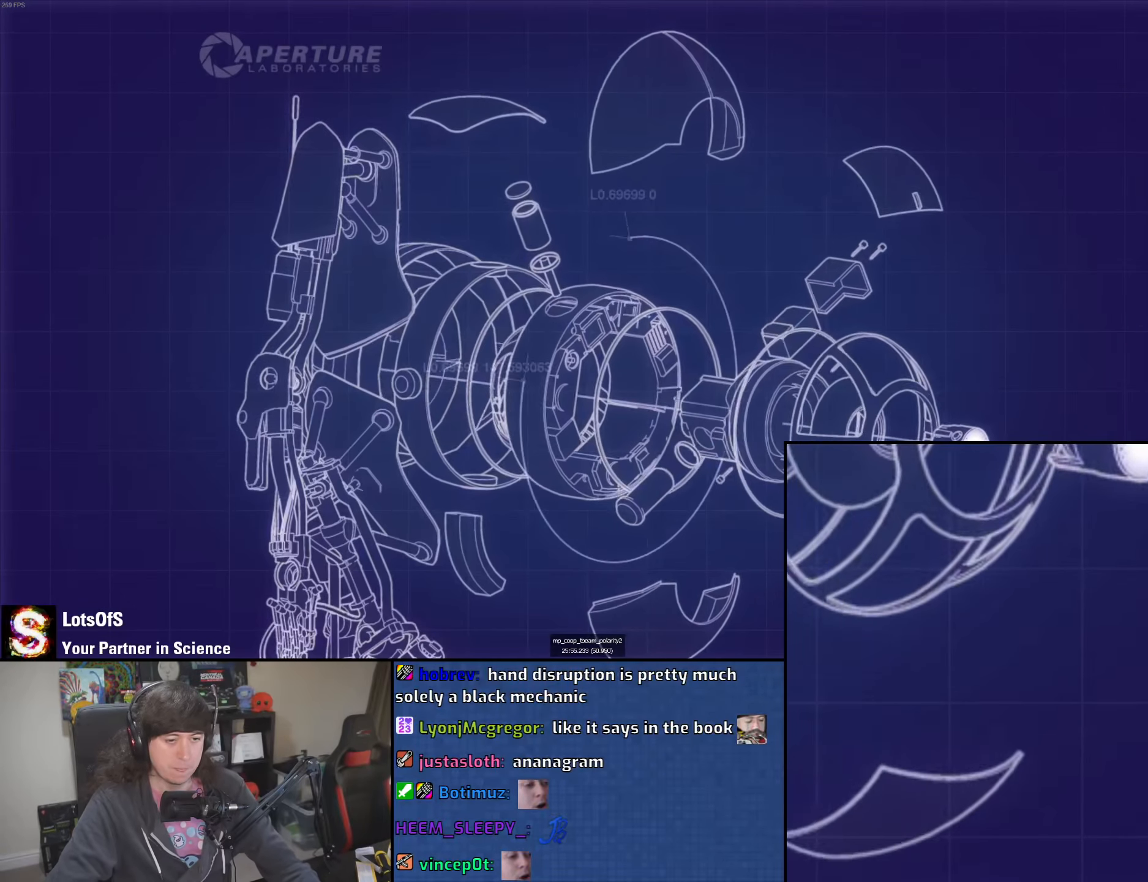
Gameplay with keyboard and mouse; each line is a JSON object with the keys and mouse buttons held at the frame after it. "events" lists presses ("down") and releases ("up") of "1", "2", "3", "4", "5", "6", "8", "a", "alt", "b", "c", "ctrl", "d", "down", "e", "escape", "f", "f1", "f2", "f3", "g", "h", "left", "n", "num2", "q", "r", "right", "s", "shift", "space", "t", "tab", "up", "v", "w", "x", "y", "z", "mouse_left", "mouse_wheel" and "mouse_right" between this image and that frame as [ms after this image, input, new state], when the widget could be followed in between. "mouse_left", "mouse_wheel", "mouse_right" = the "left", "wheel", "right" buttons of the "mouse" list. No other keys are recorded. "wheel" means that the mouse wheel is clicked or scrolled. Mouse movement is not recorded.
{"keys": [], "mouse": [], "events": [[100, "mouse_left", "down"], [116, "mouse_right", "down"], [216, "mouse_right", "up"], [233, "mouse_left", "up"]]}
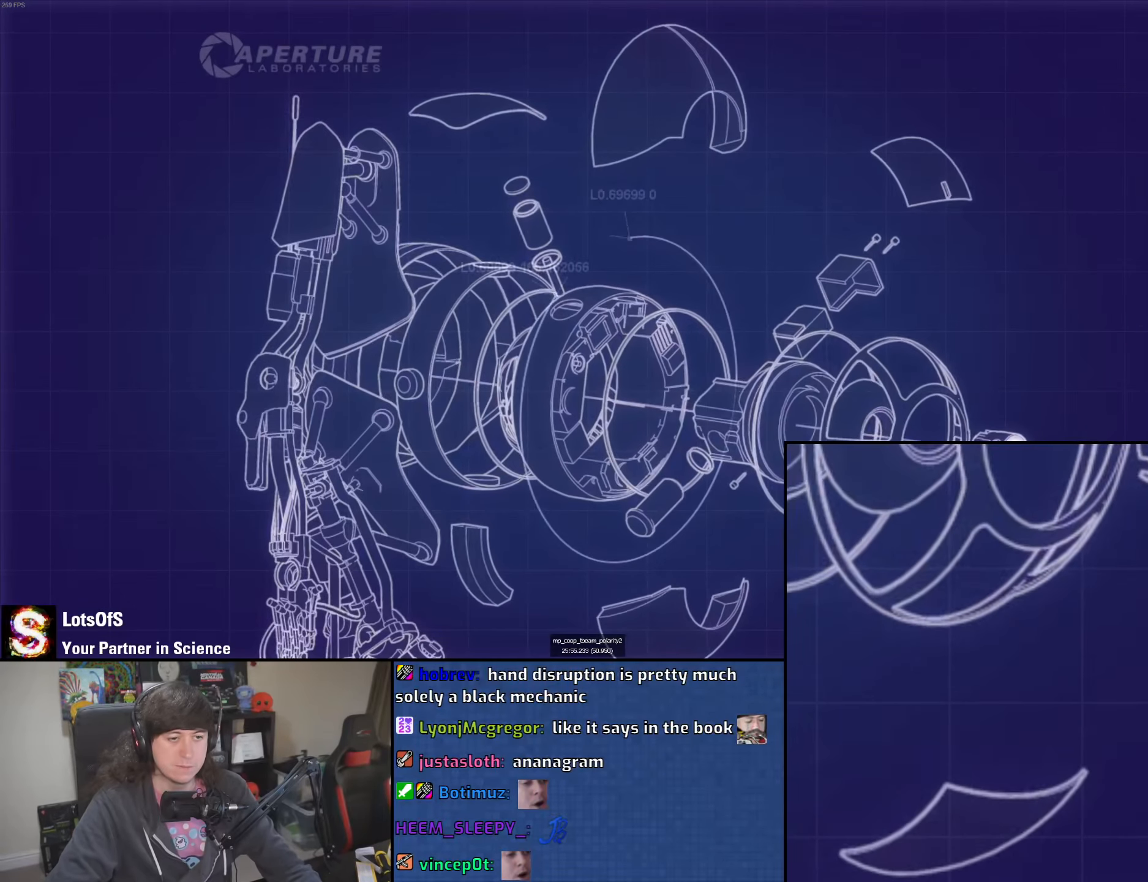
{"keys": [], "mouse": [], "events": [[283, "mouse_left", "down"], [283, "mouse_right", "down"], [400, "mouse_left", "up"], [400, "mouse_right", "up"]]}
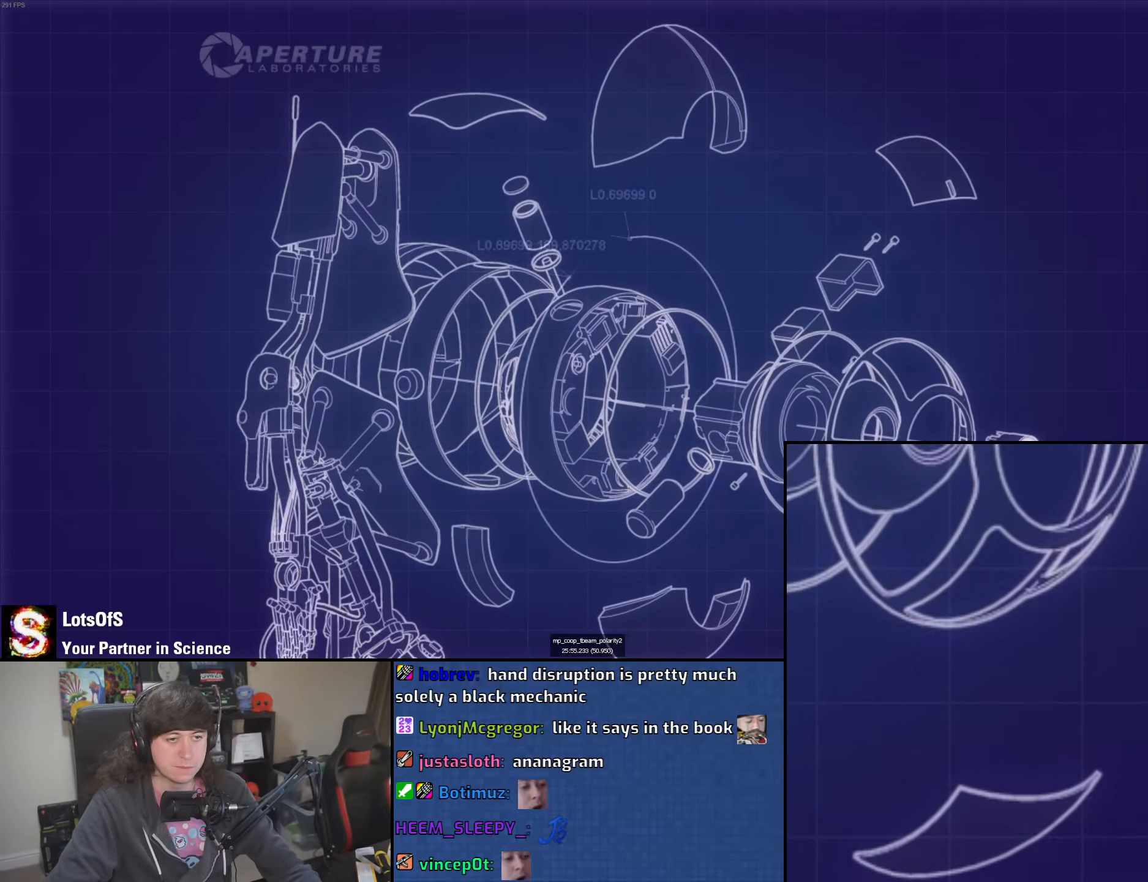
{"keys": [], "mouse": [], "events": []}
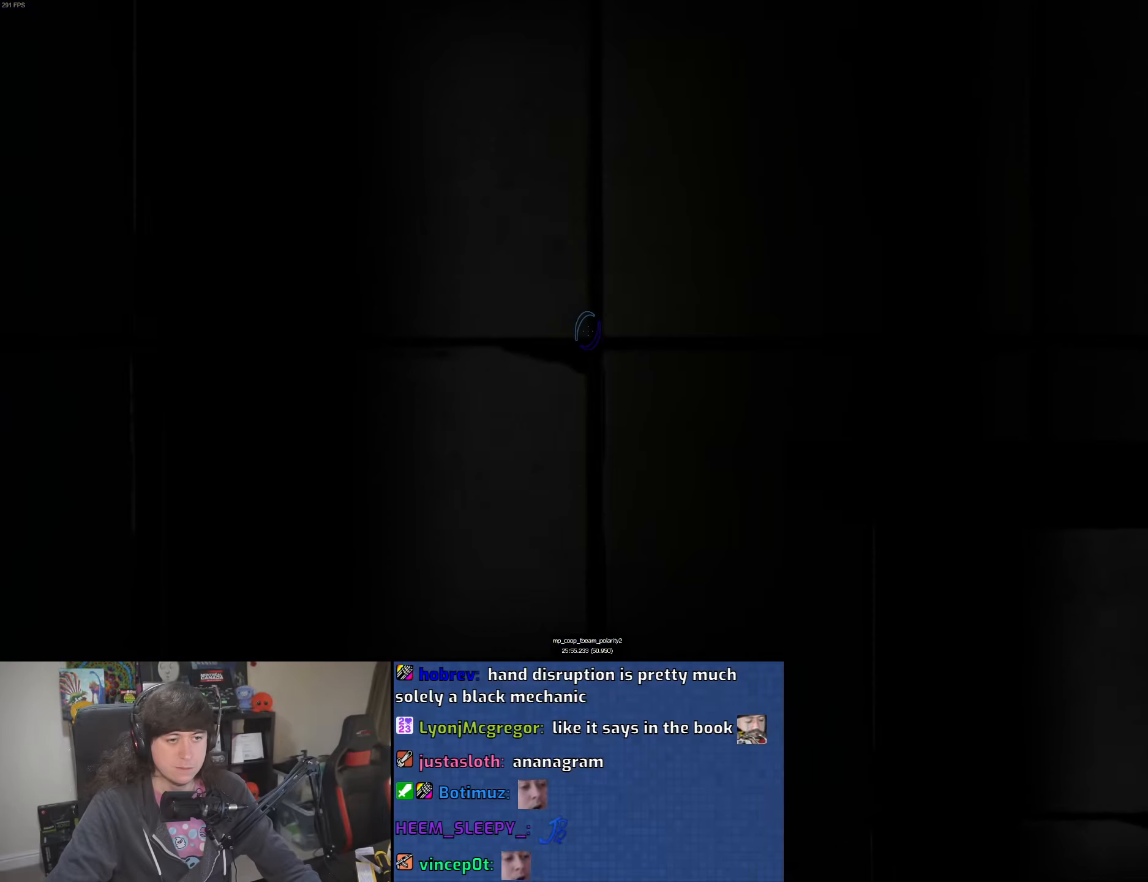
{"keys": [], "mouse": [], "events": []}
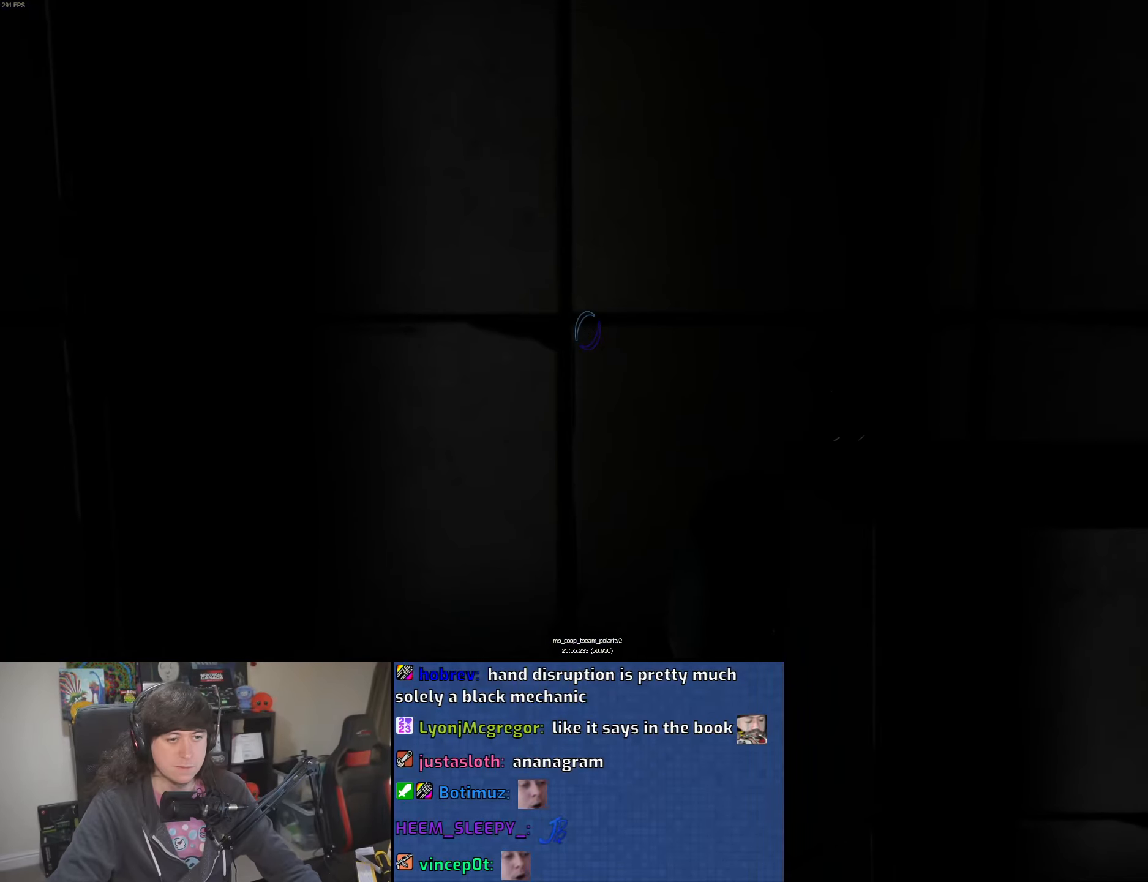
{"keys": [], "mouse": [], "events": []}
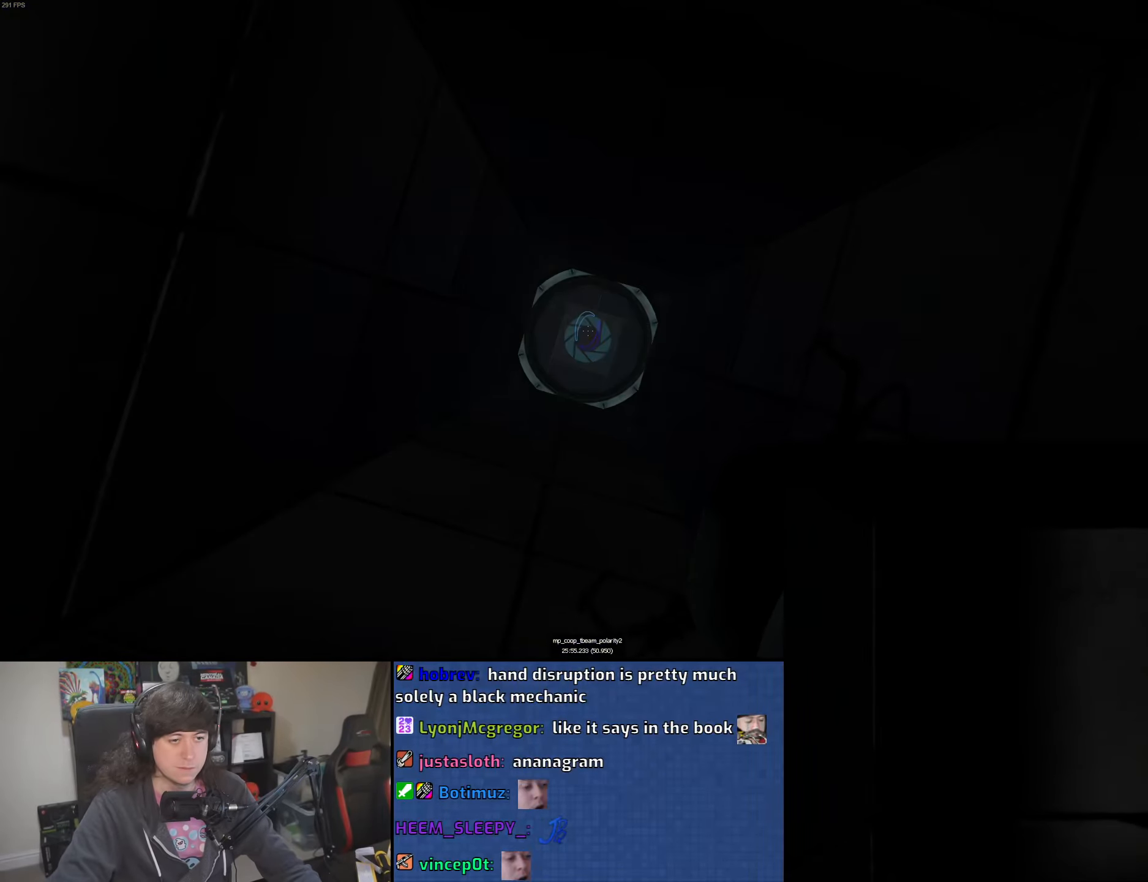
{"keys": [], "mouse": [], "events": []}
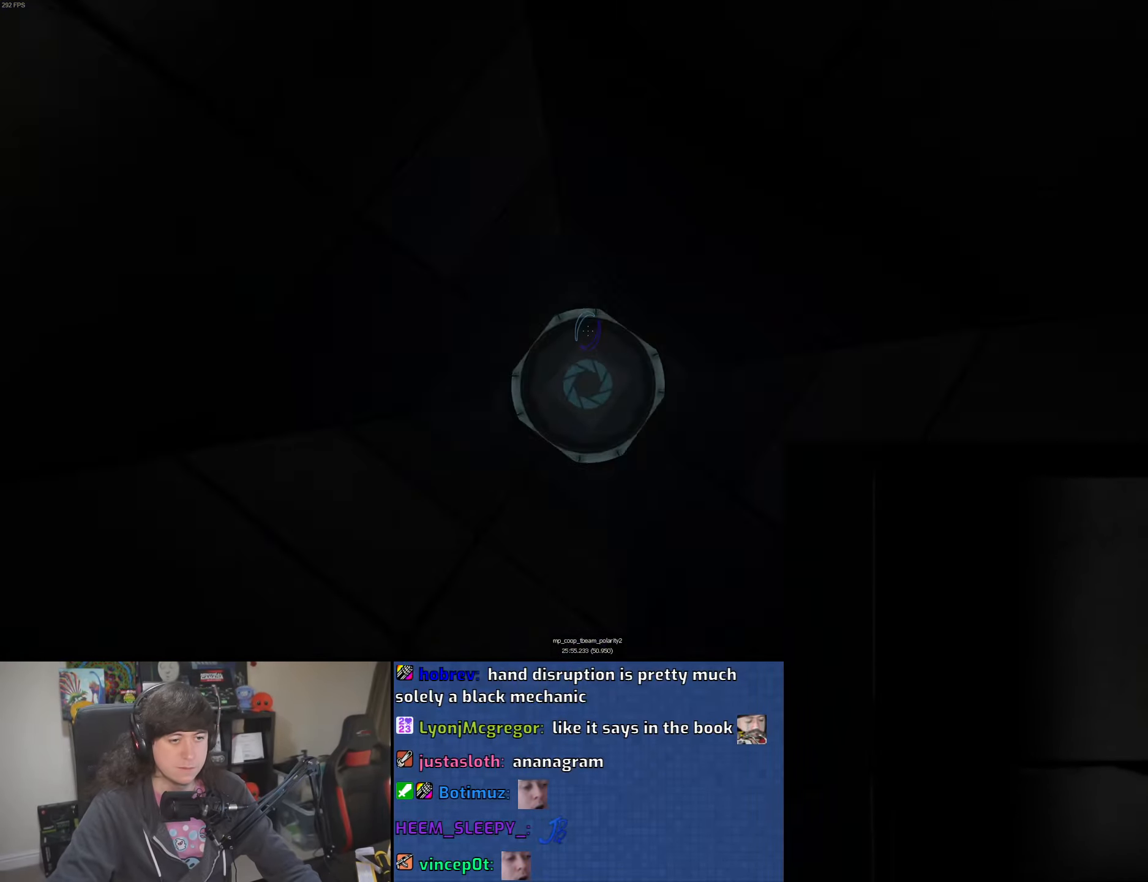
{"keys": ["w"], "mouse": [], "events": [[116, "w", "down"]]}
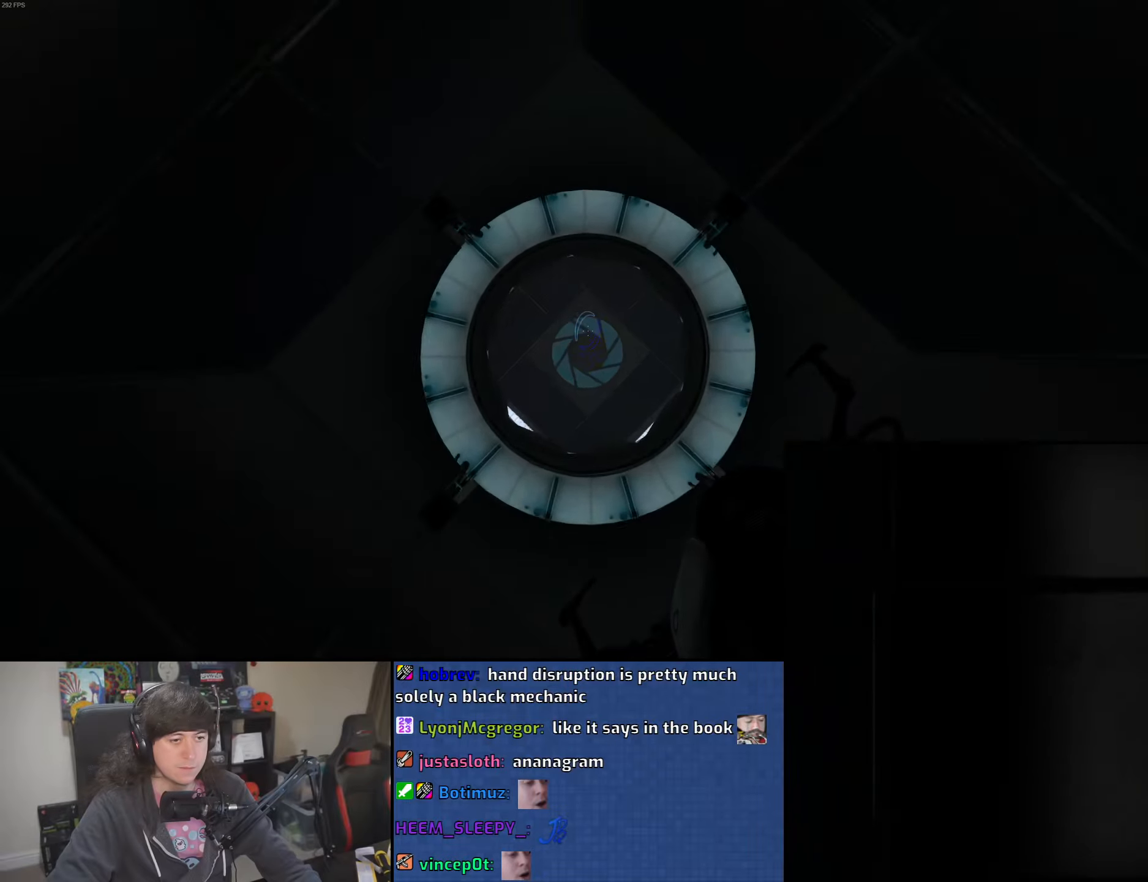
{"keys": ["w"], "mouse": [], "events": []}
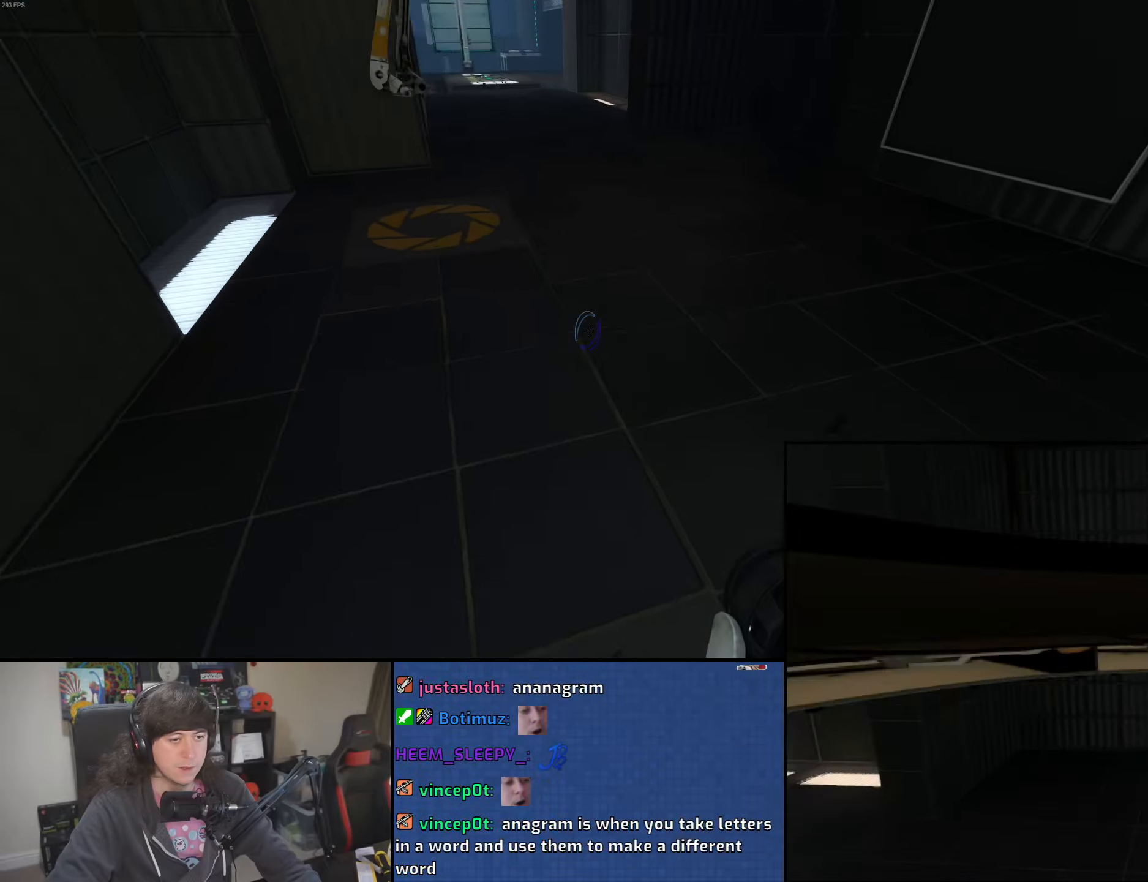
{"keys": ["a"], "mouse": ["wheel"], "events": [[150, "d", "down"], [333, "a", "down"], [383, "d", "up"], [416, "mouse_wheel", "down"], [416, "w", "up"]]}
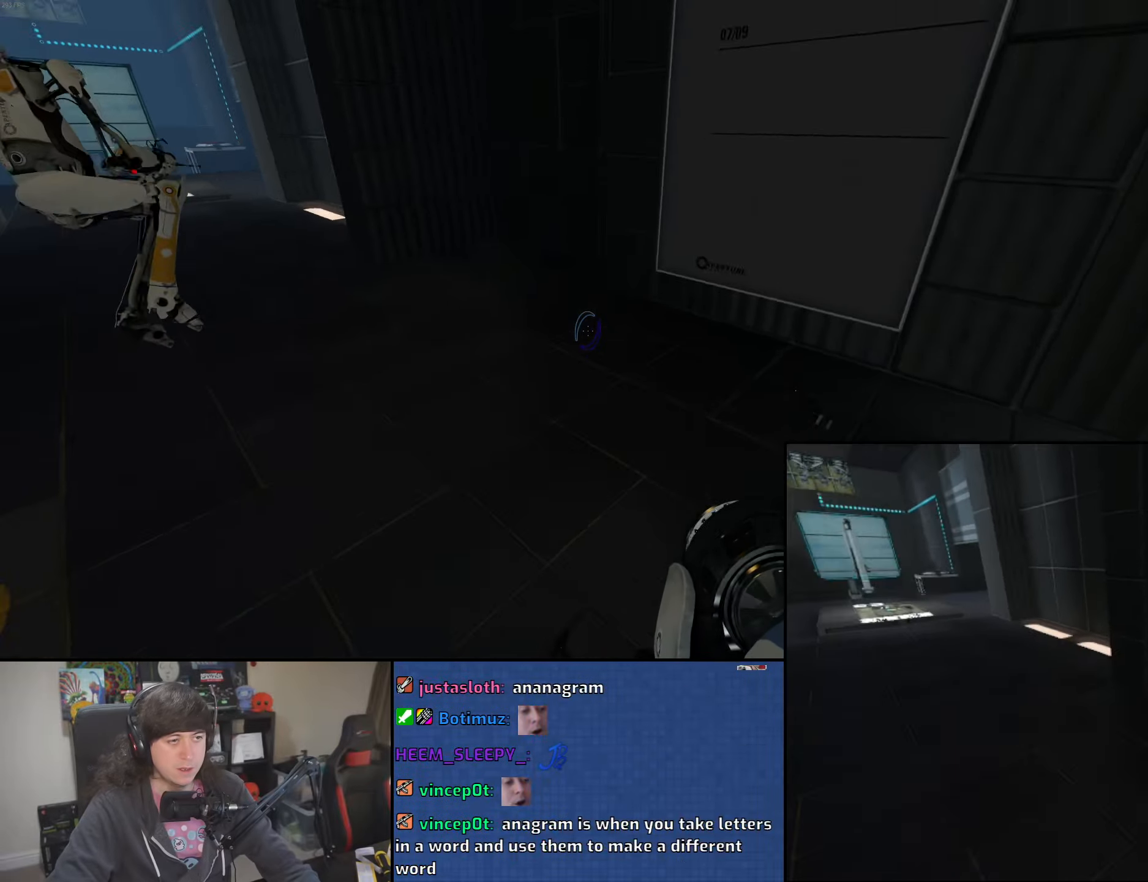
{"keys": ["a"], "mouse": [], "events": [[250, "mouse_wheel", "up"]]}
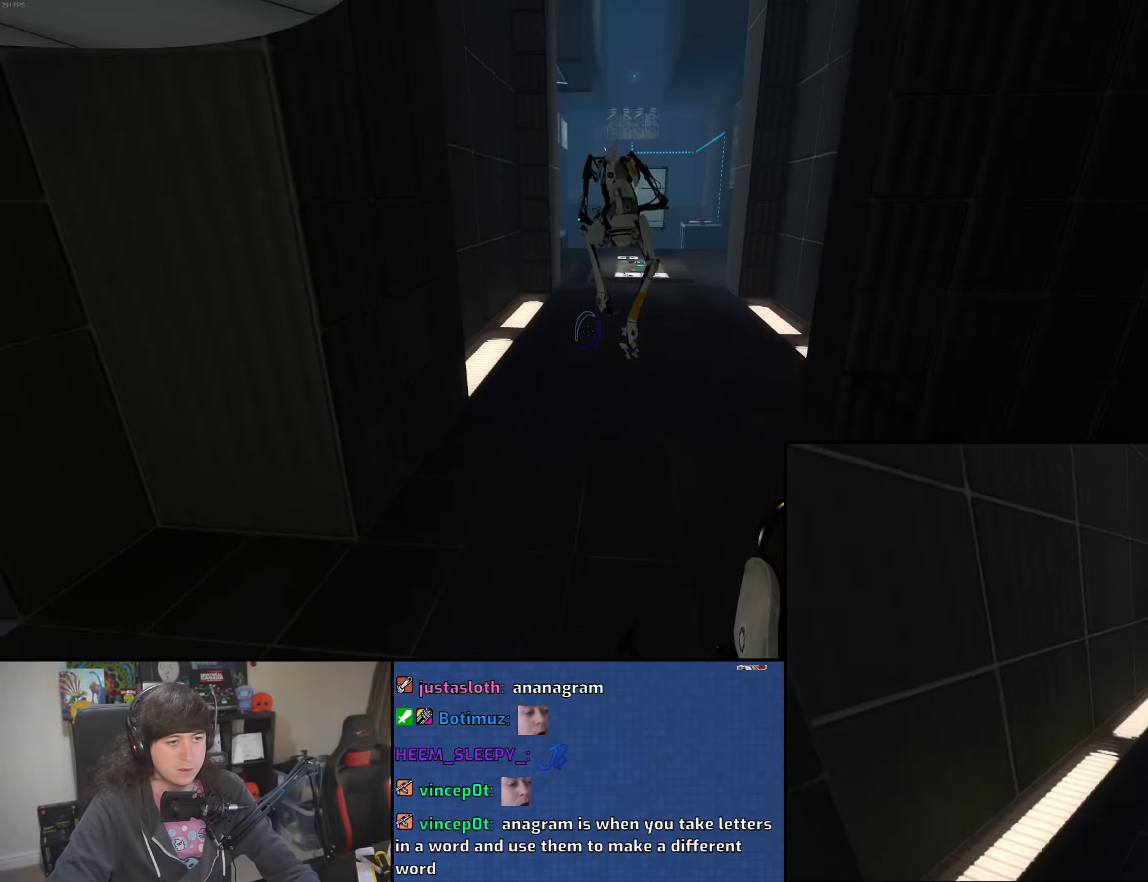
{"keys": ["d"], "mouse": [], "events": [[50, "d", "down"], [116, "a", "up"], [200, "mouse_wheel", "down"], [500, "mouse_wheel", "up"]]}
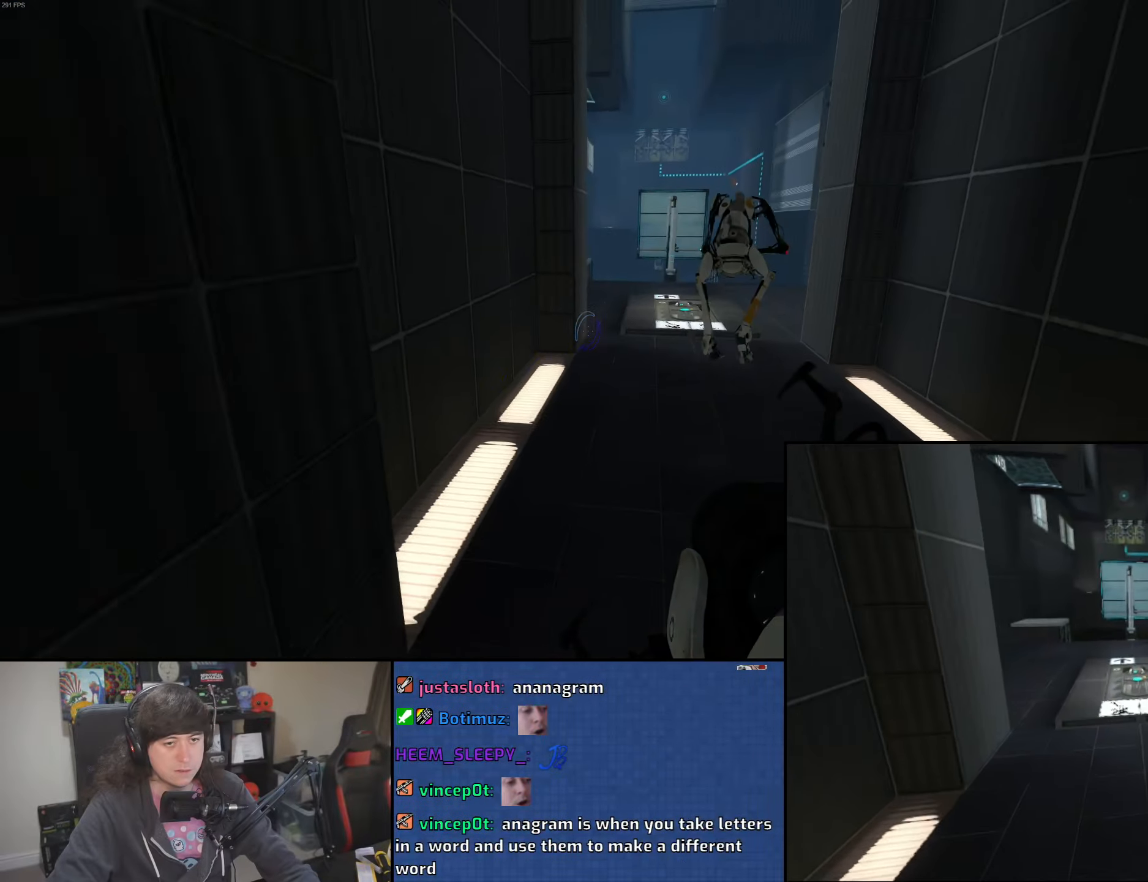
{"keys": ["a"], "mouse": ["wheel"], "events": [[250, "a", "down"], [300, "d", "up"], [400, "mouse_wheel", "down"]]}
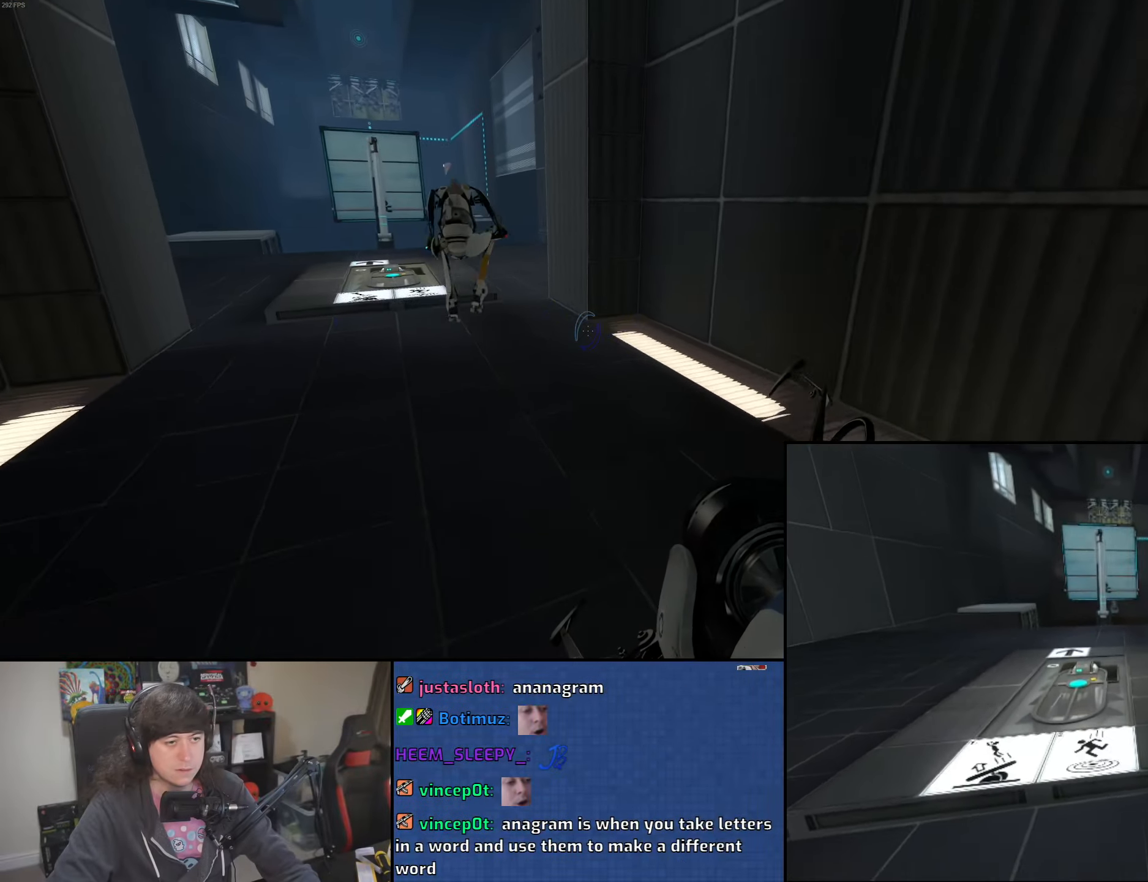
{"keys": ["a"], "mouse": [], "events": [[200, "mouse_wheel", "up"]]}
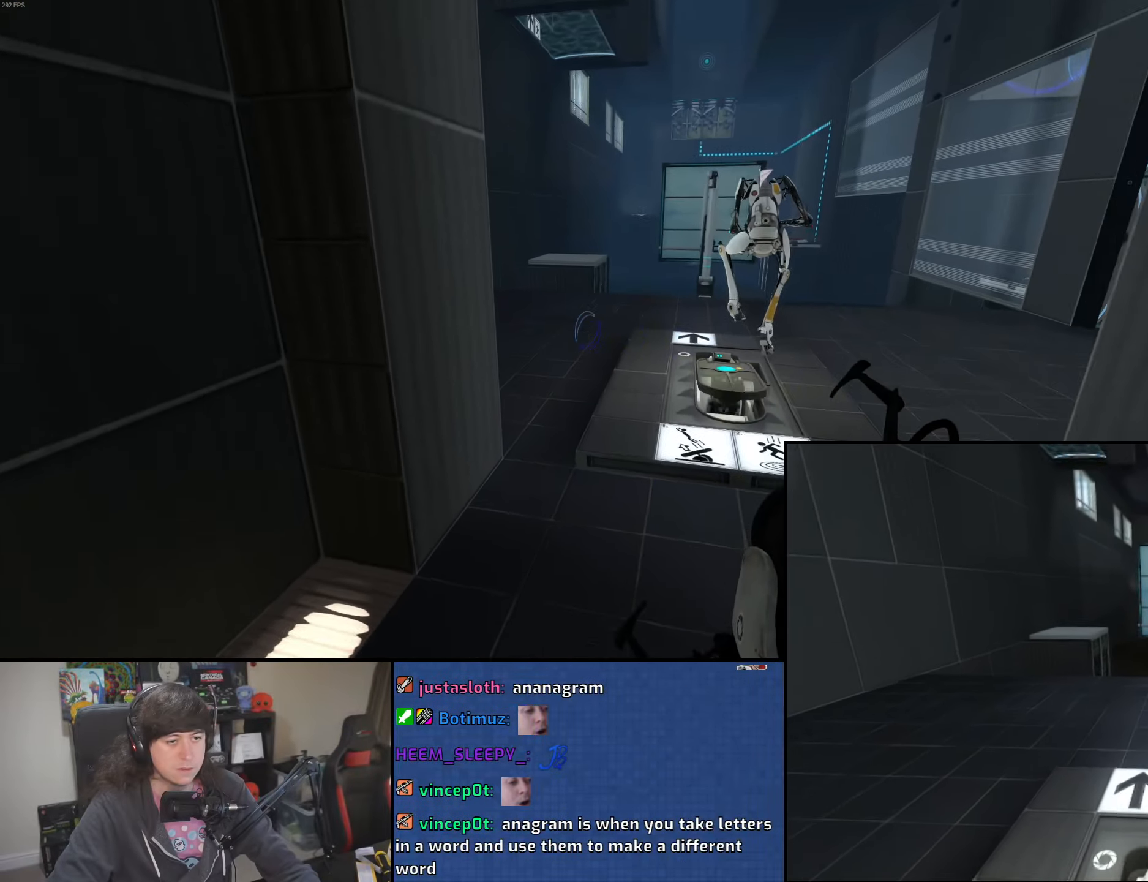
{"keys": ["a"], "mouse": [], "events": [[33, "d", "down"], [50, "a", "up"], [250, "mouse_wheel", "down"], [350, "a", "down"], [366, "d", "up"], [466, "mouse_wheel", "up"]]}
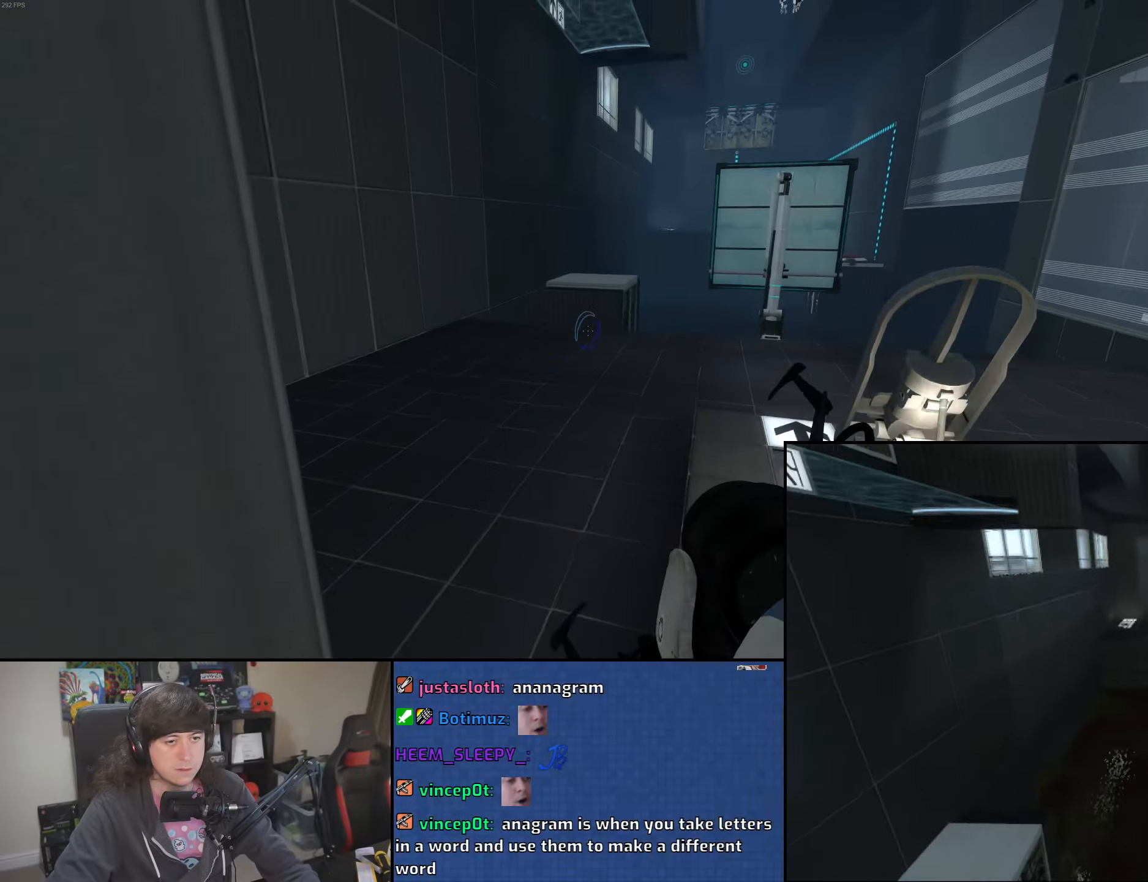
{"keys": ["a"], "mouse": ["left"], "events": [[183, "w", "down"], [383, "w", "up"], [483, "mouse_left", "down"]]}
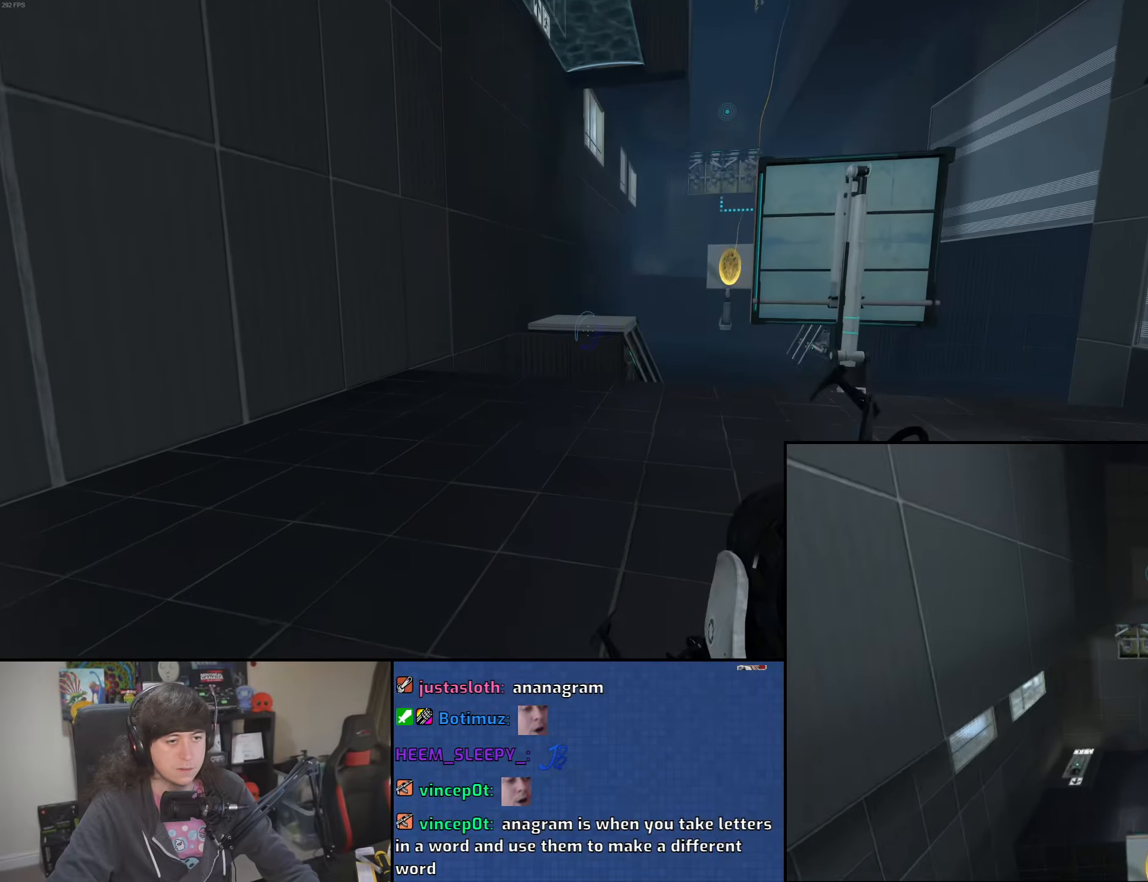
{"keys": [], "mouse": [], "events": [[83, "mouse_left", "up"], [116, "a", "up"], [350, "mouse_left", "down"], [450, "mouse_left", "up"]]}
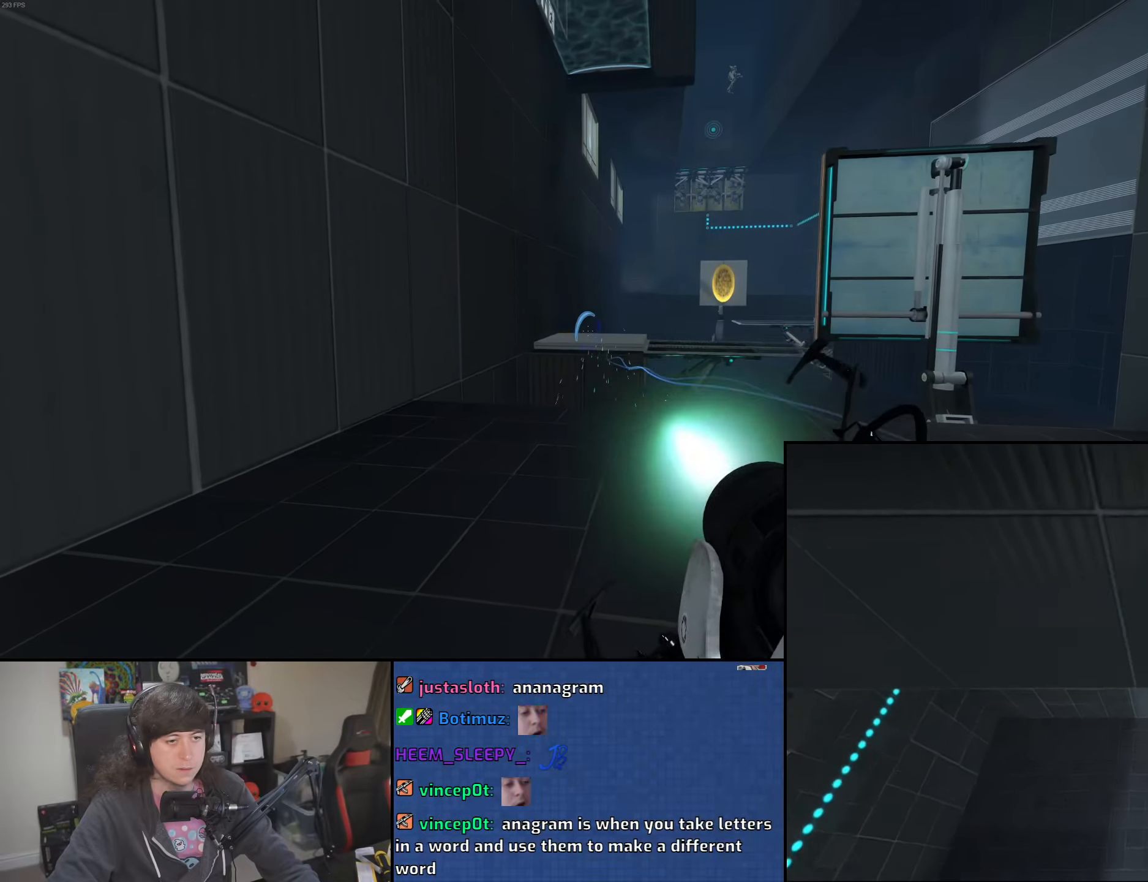
{"keys": ["d"], "mouse": [], "events": [[366, "s", "down"], [450, "d", "down"], [483, "s", "up"]]}
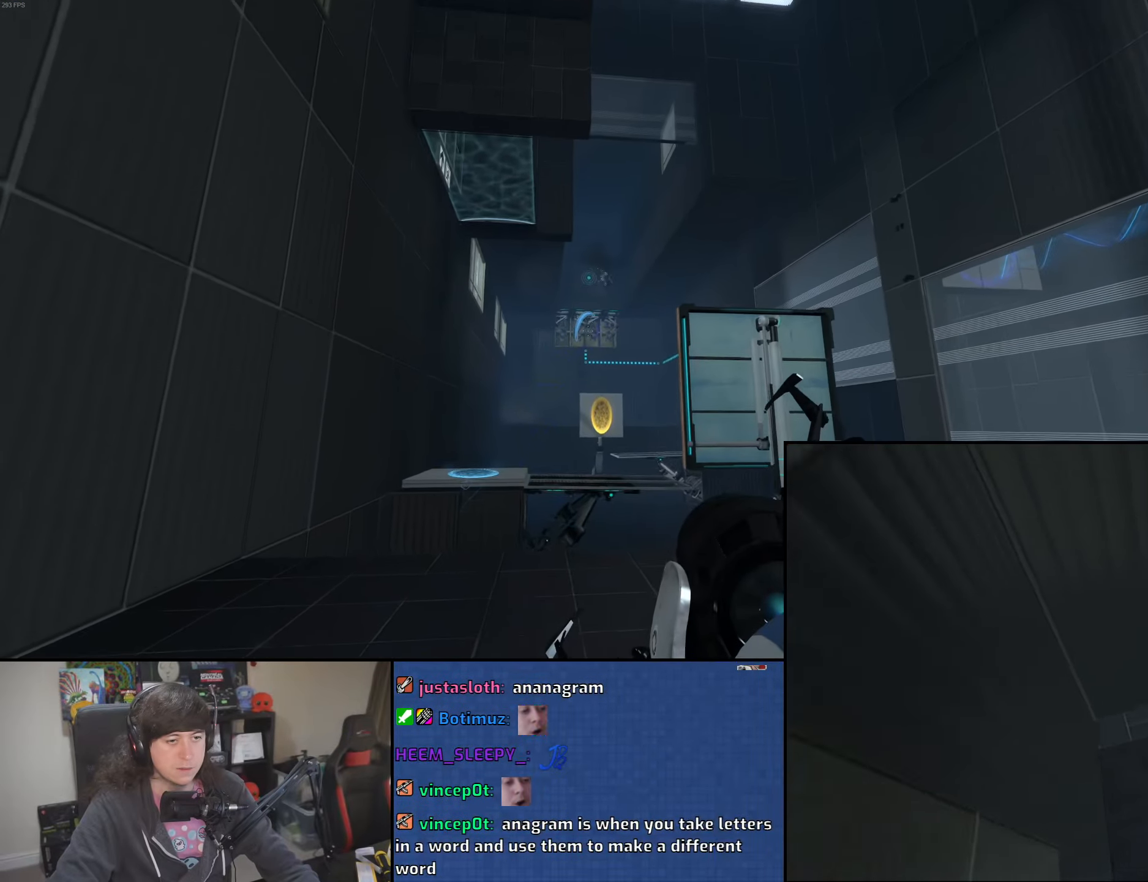
{"keys": ["z"], "mouse": [], "events": [[33, "d", "up"], [500, "z", "down"]]}
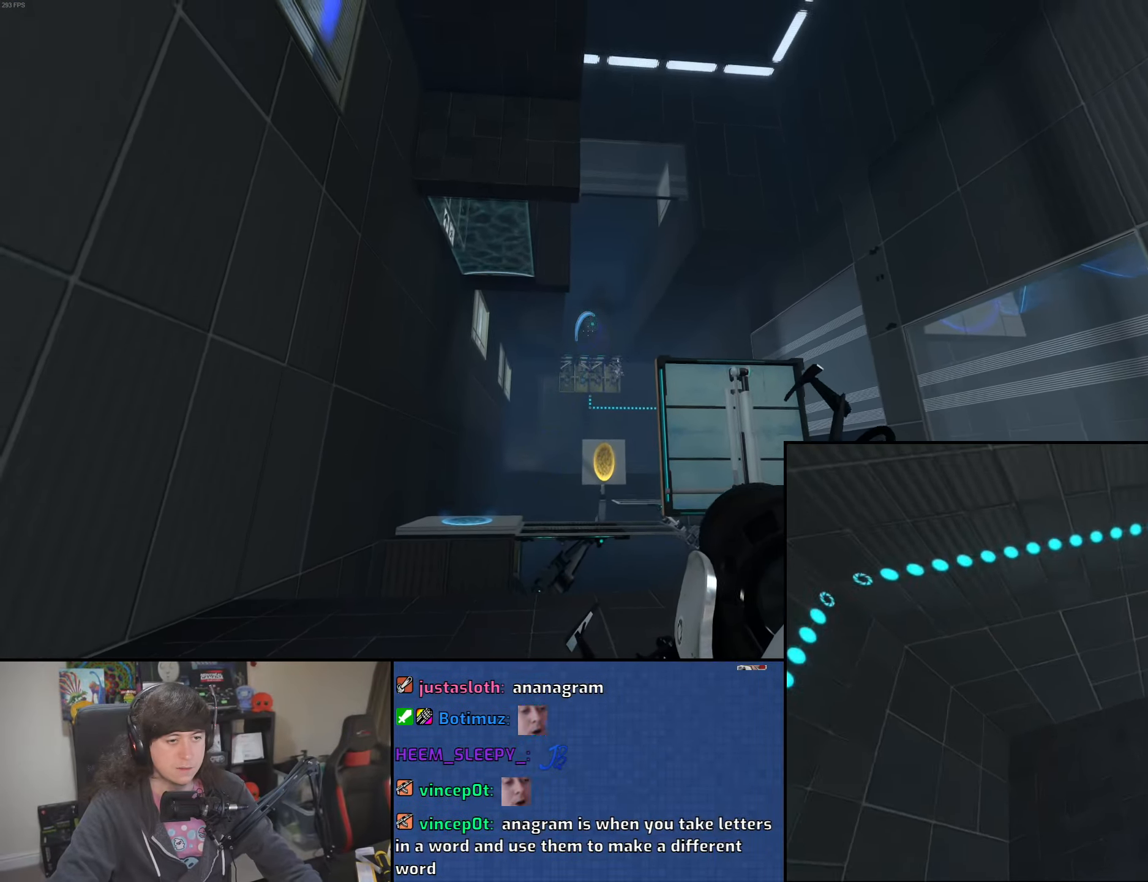
{"keys": [], "mouse": [], "events": [[83, "z", "up"]]}